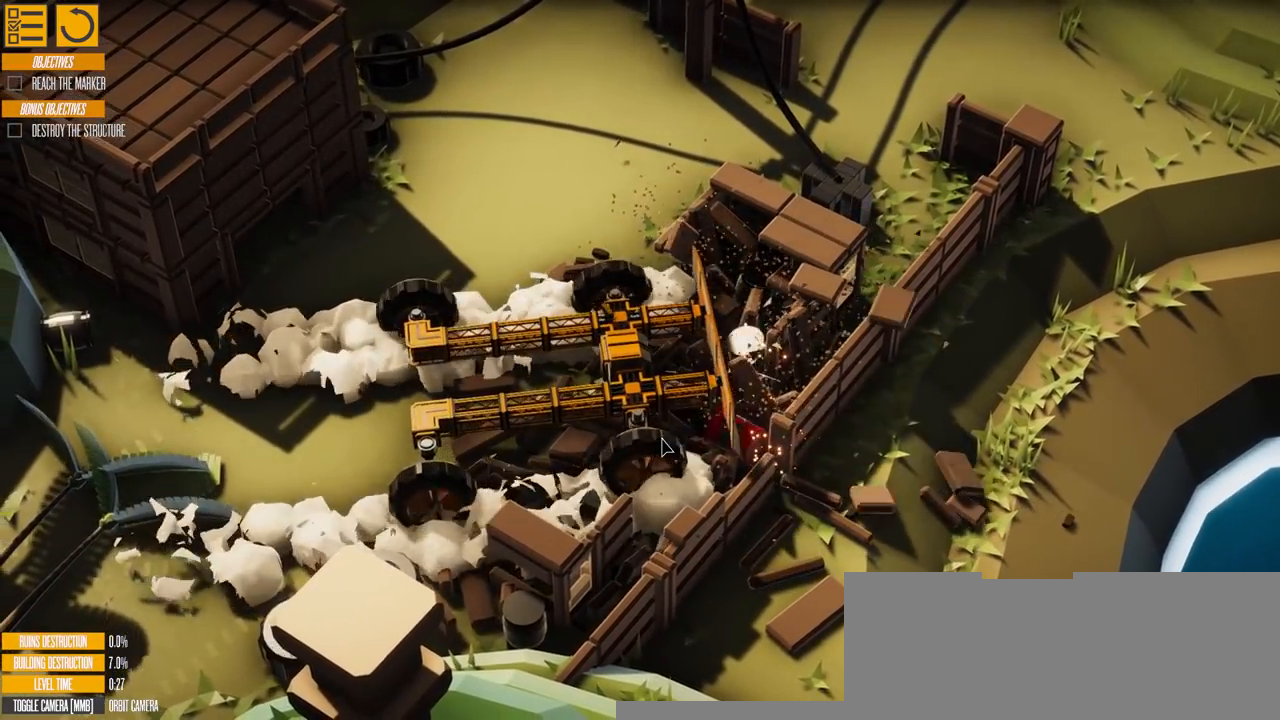
Gameplay with keyboard; each line is a JSON object with the keys held at the frame after it. "events" lists presses ("down") and releases ("up") of "a", "d", "s" and "w" between this image and that frame as [ms after this image, input, new state], when the widget could be followed in between. No other keys are recorded. Mouse input is not recorded. Not read: e.
{"keys": ["s"], "events": []}
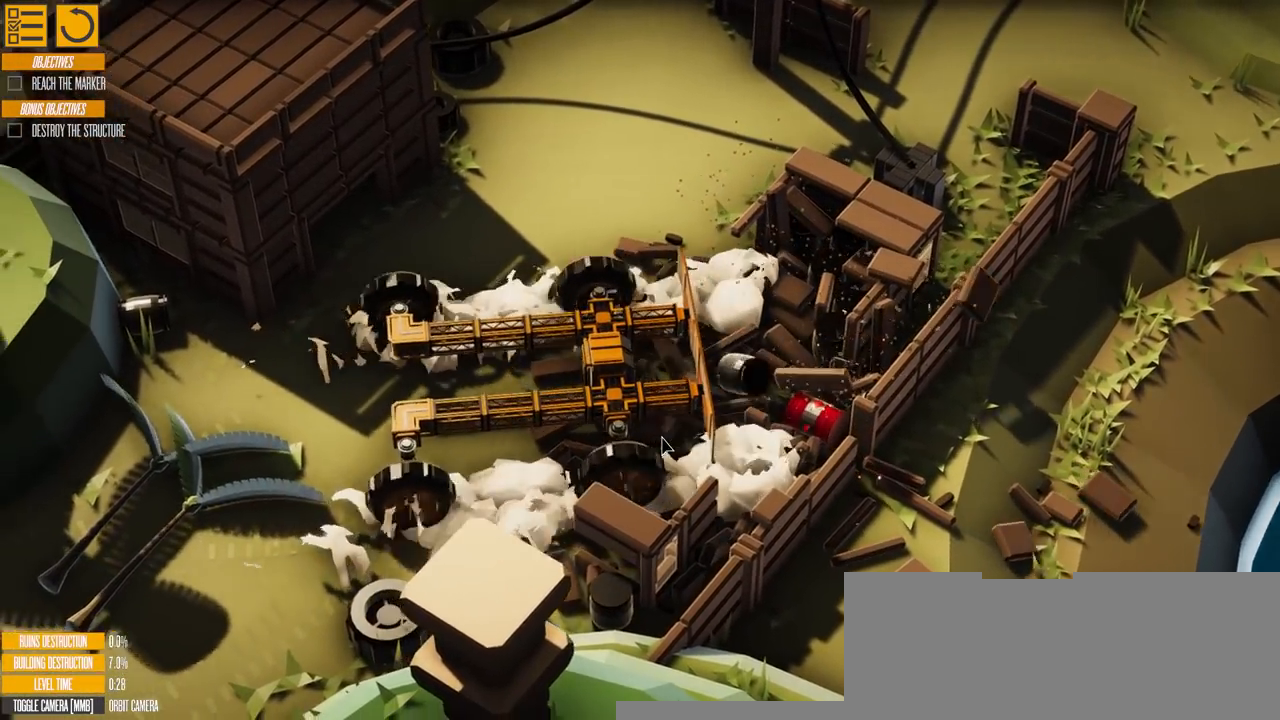
{"keys": ["w"], "events": [[283, "s", "up"], [384, "w", "down"]]}
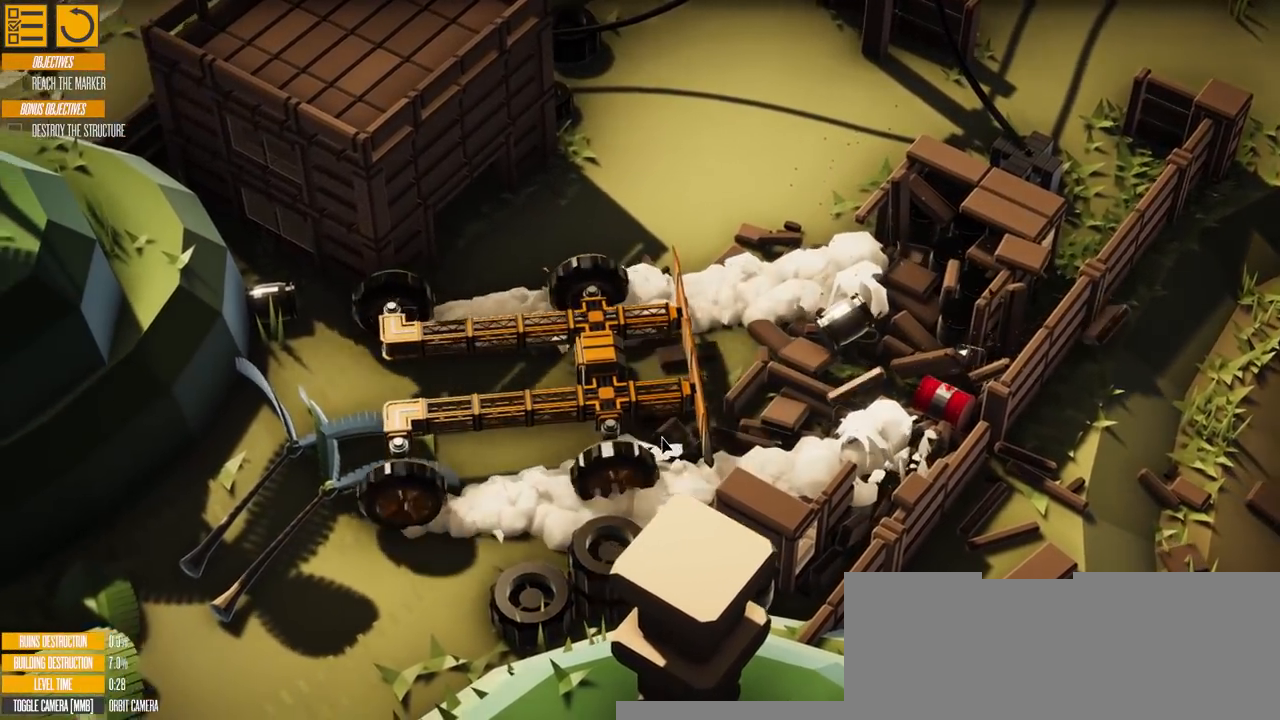
{"keys": ["w"], "events": [[367, "d", "down"], [467, "d", "up"]]}
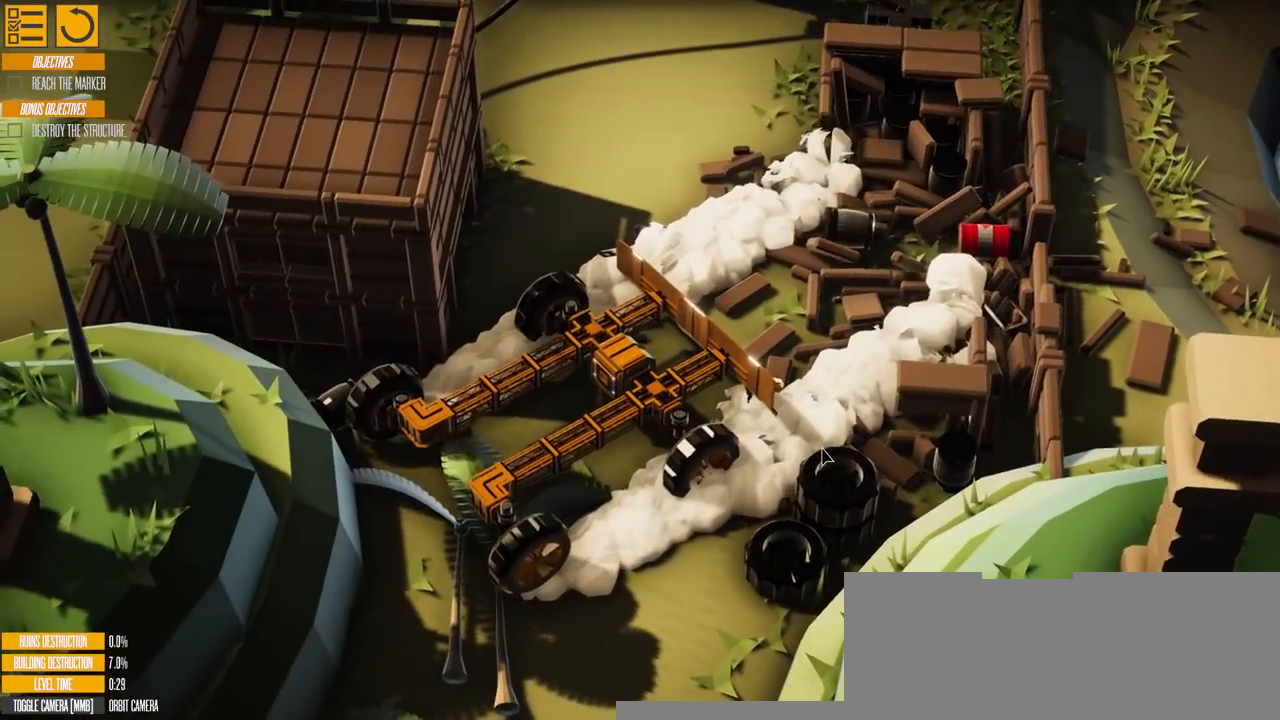
{"keys": ["w"], "events": []}
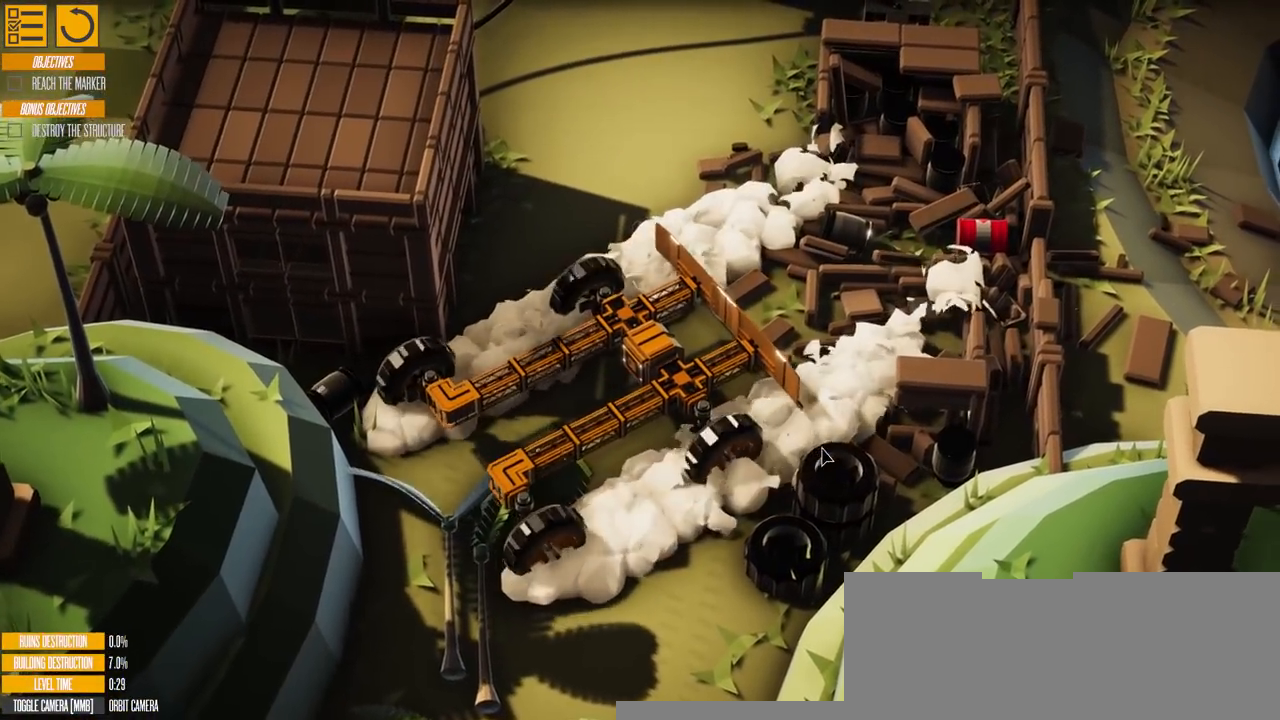
{"keys": ["w"], "events": []}
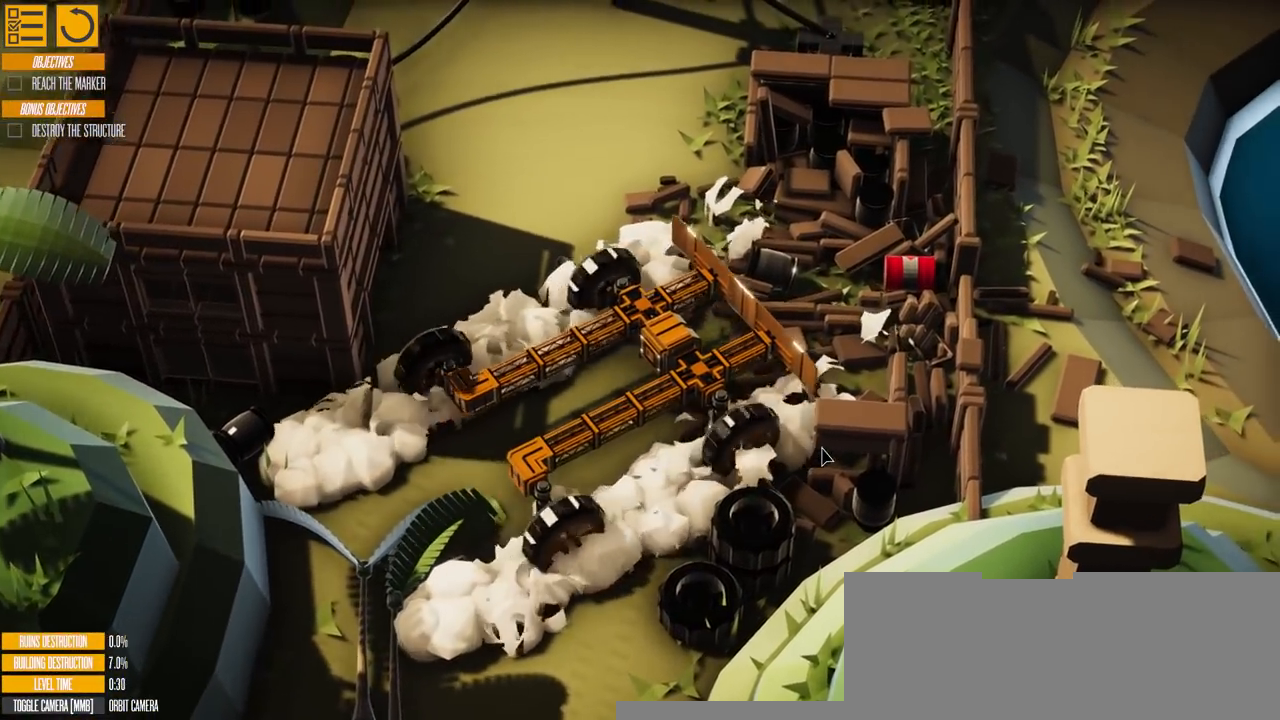
{"keys": ["w"], "events": []}
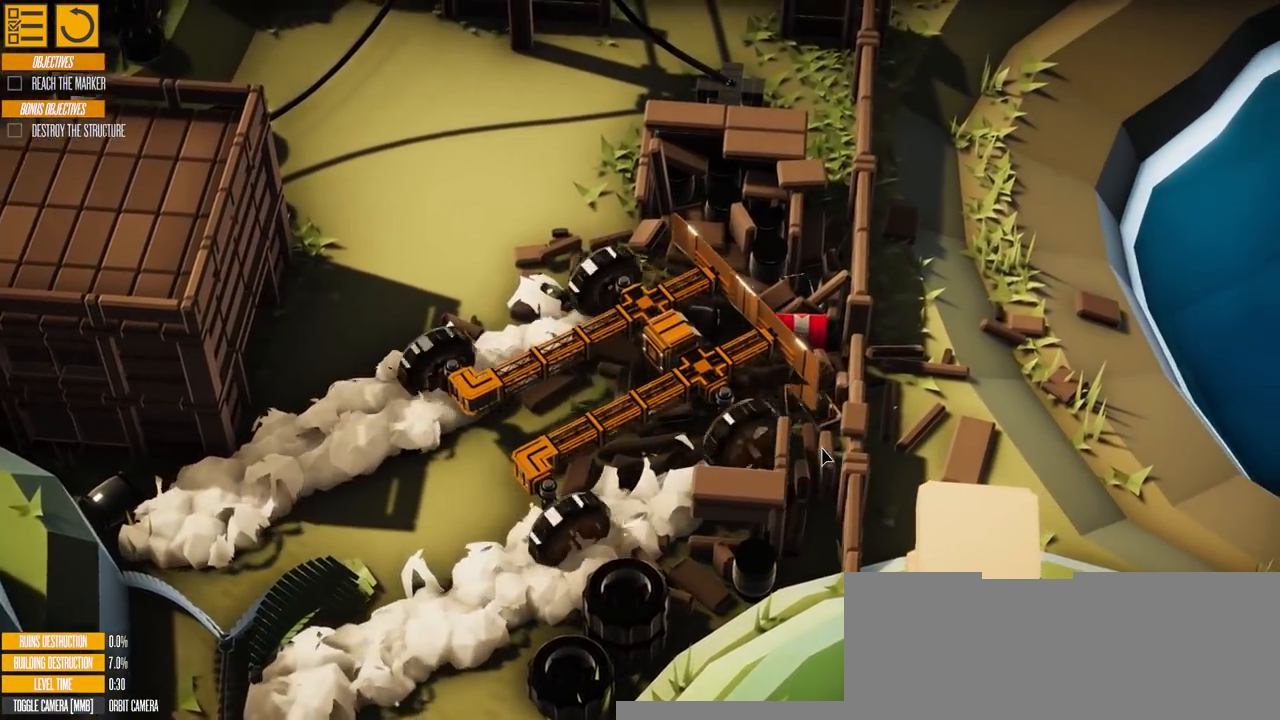
{"keys": [], "events": [[467, "w", "up"]]}
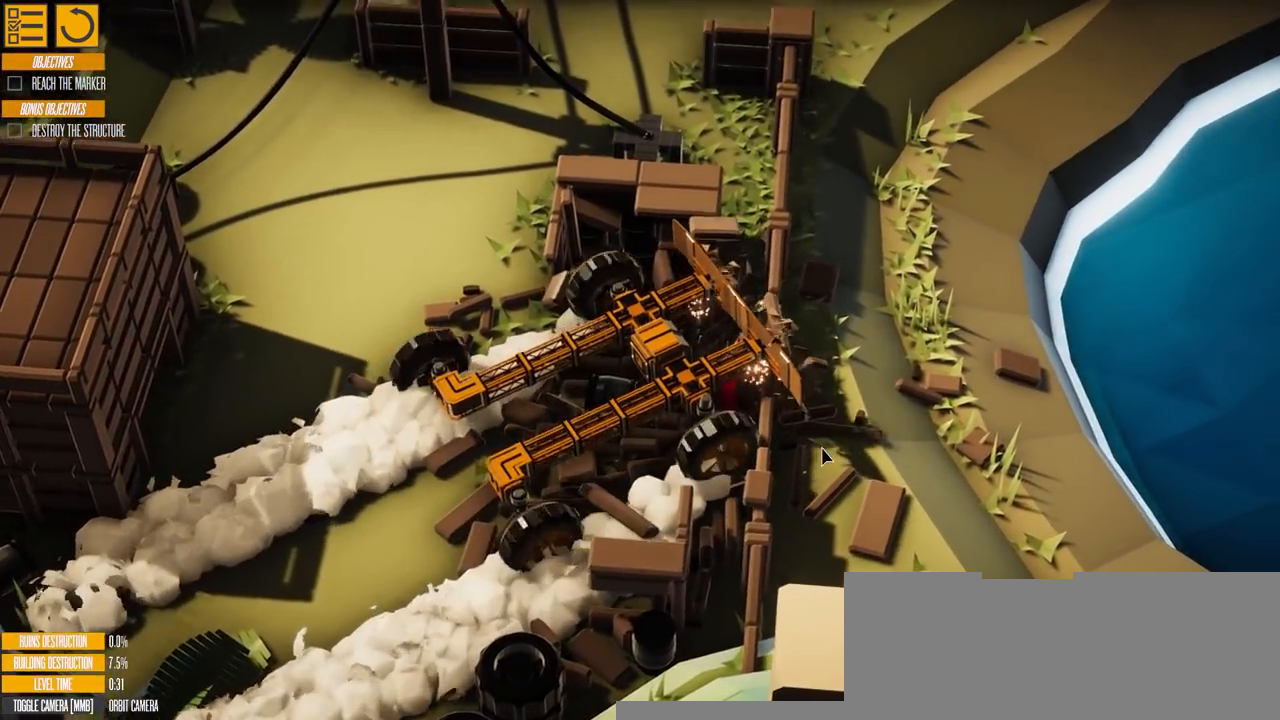
{"keys": ["s"], "events": [[100, "s", "down"]]}
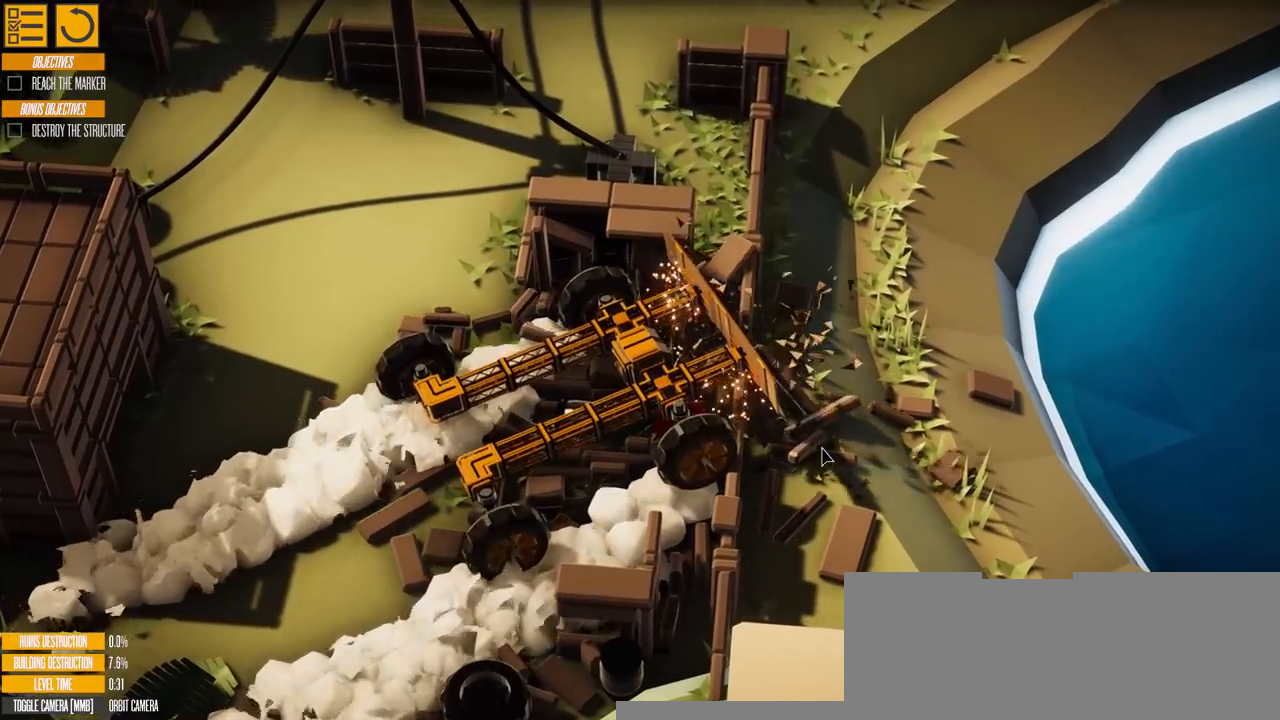
{"keys": ["d", "s"], "events": [[334, "d", "down"]]}
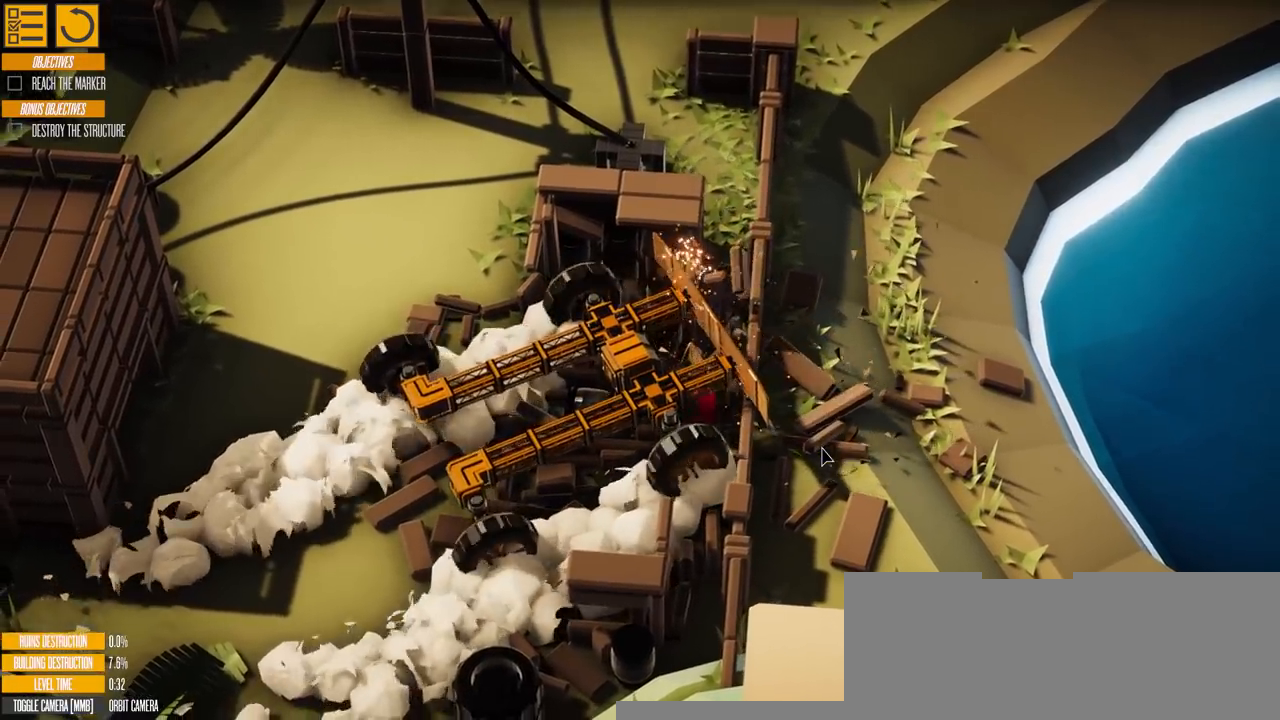
{"keys": ["d", "s"], "events": []}
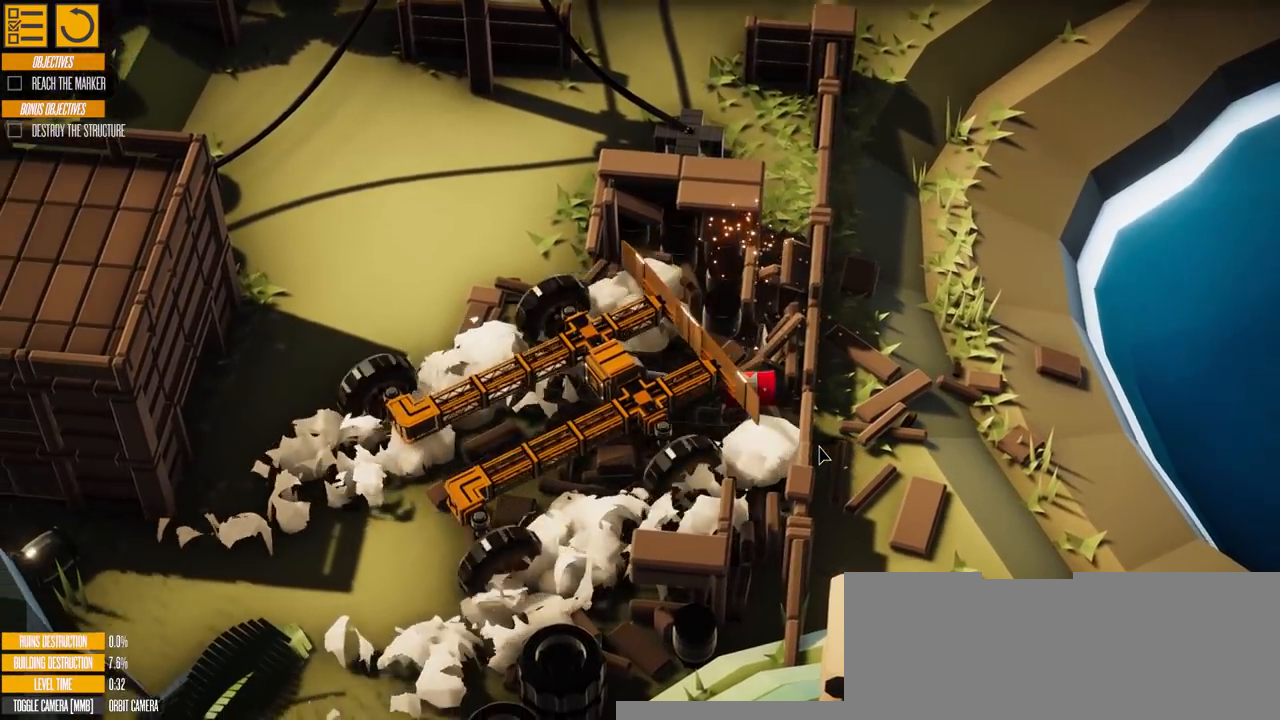
{"keys": ["w"], "events": [[134, "d", "up"], [134, "s", "up"], [201, "w", "down"]]}
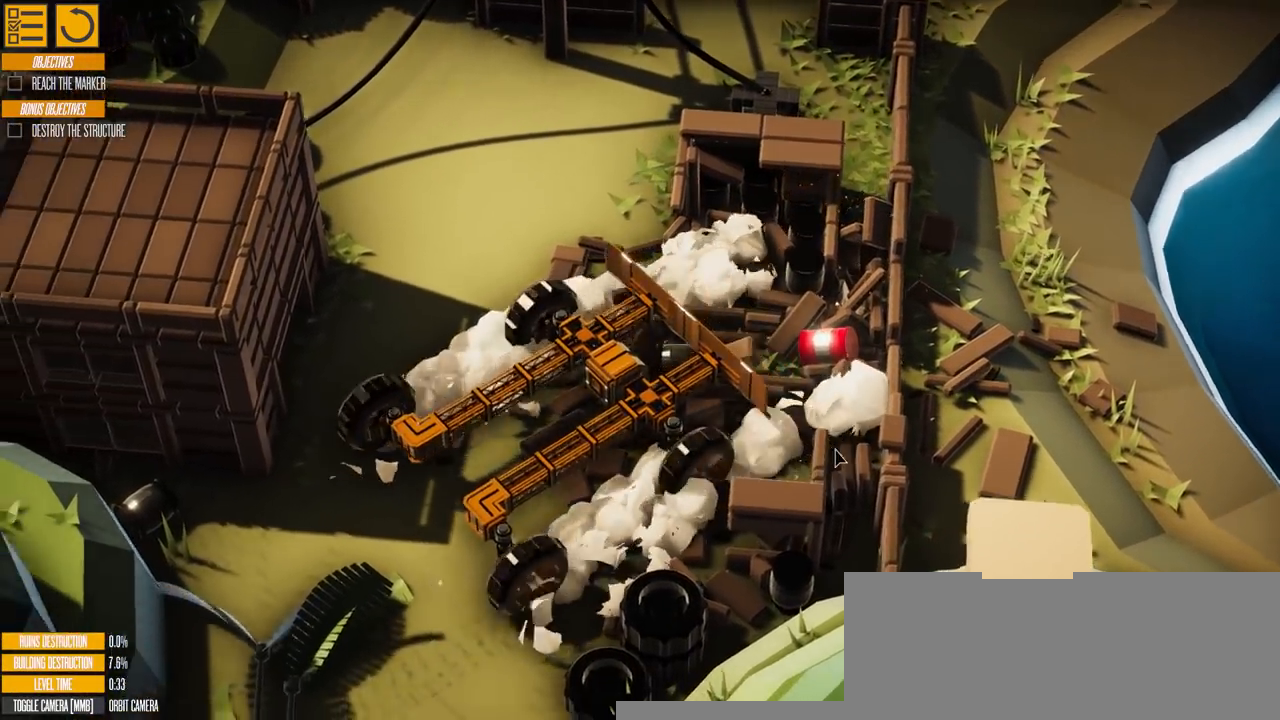
{"keys": ["w"], "events": []}
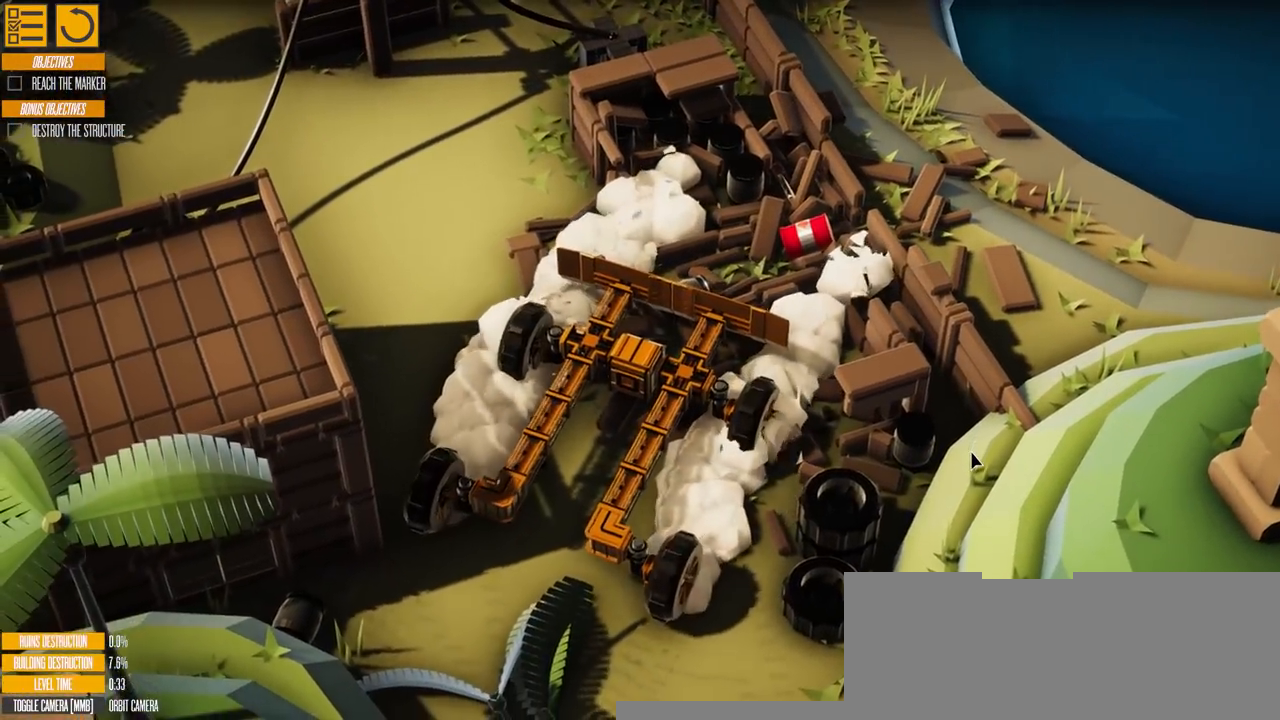
{"keys": ["a", "w"], "events": [[367, "a", "down"]]}
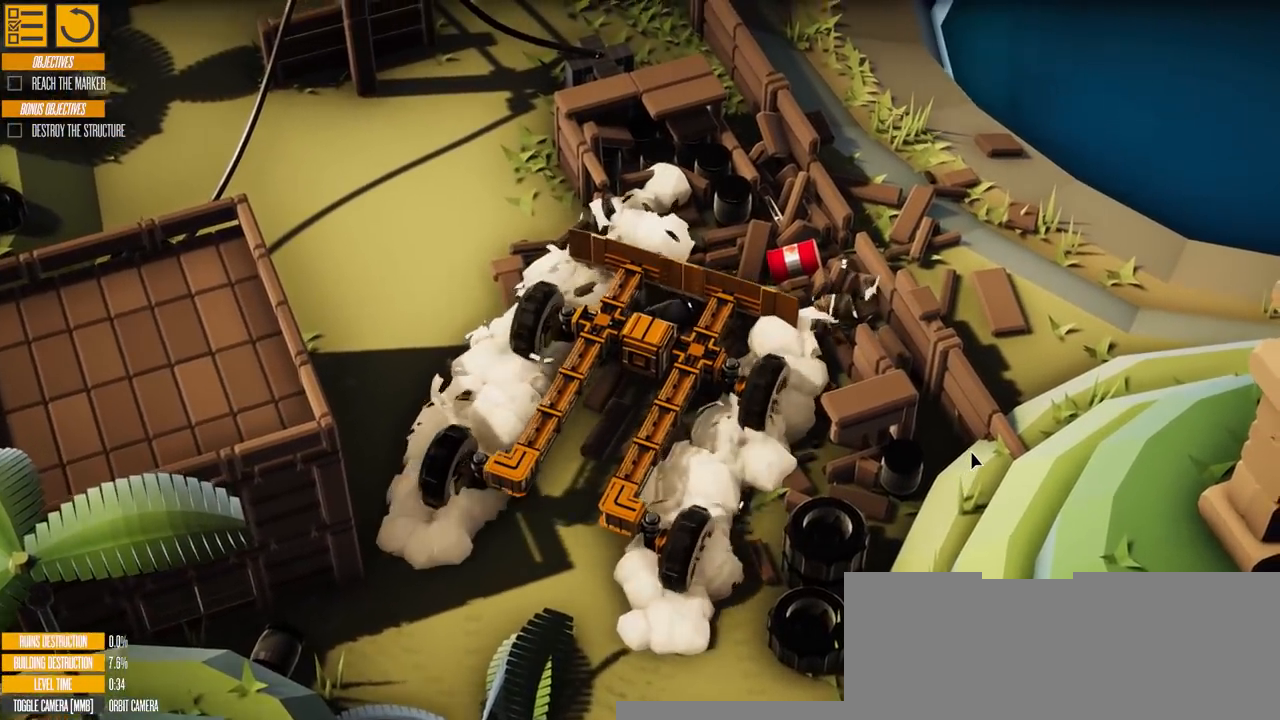
{"keys": ["a", "w"], "events": []}
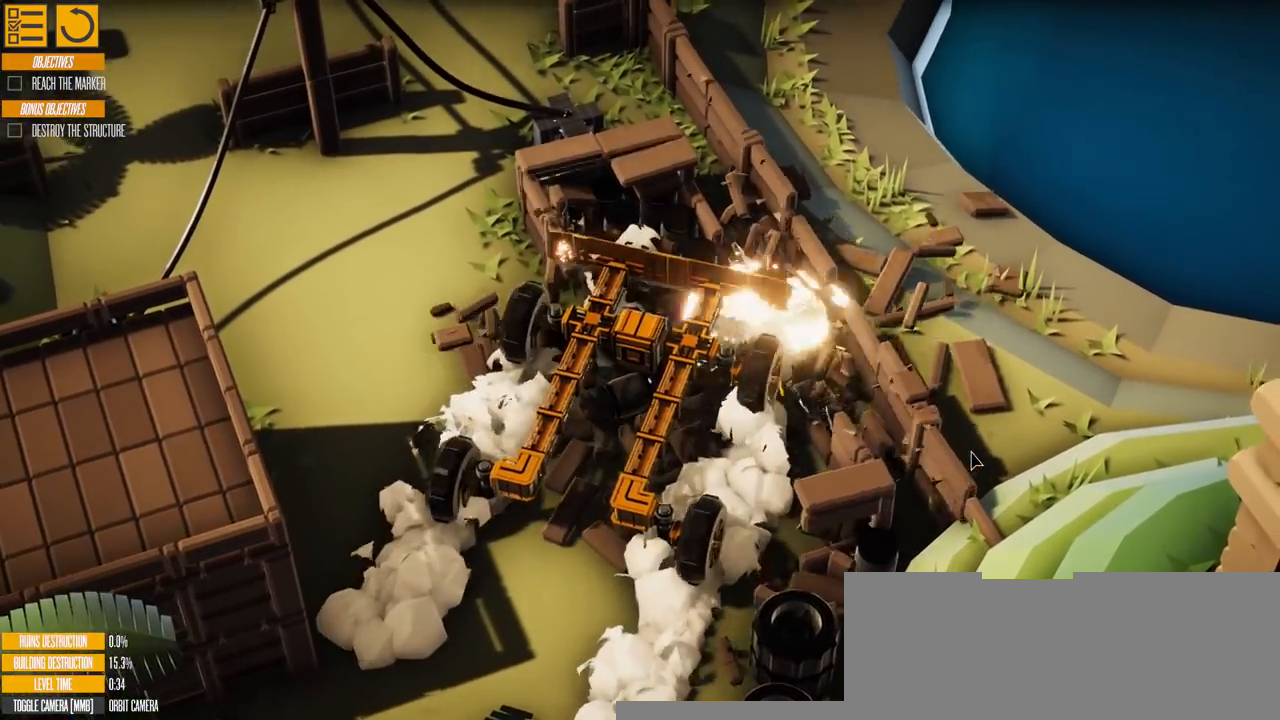
{"keys": ["w"], "events": [[317, "a", "up"]]}
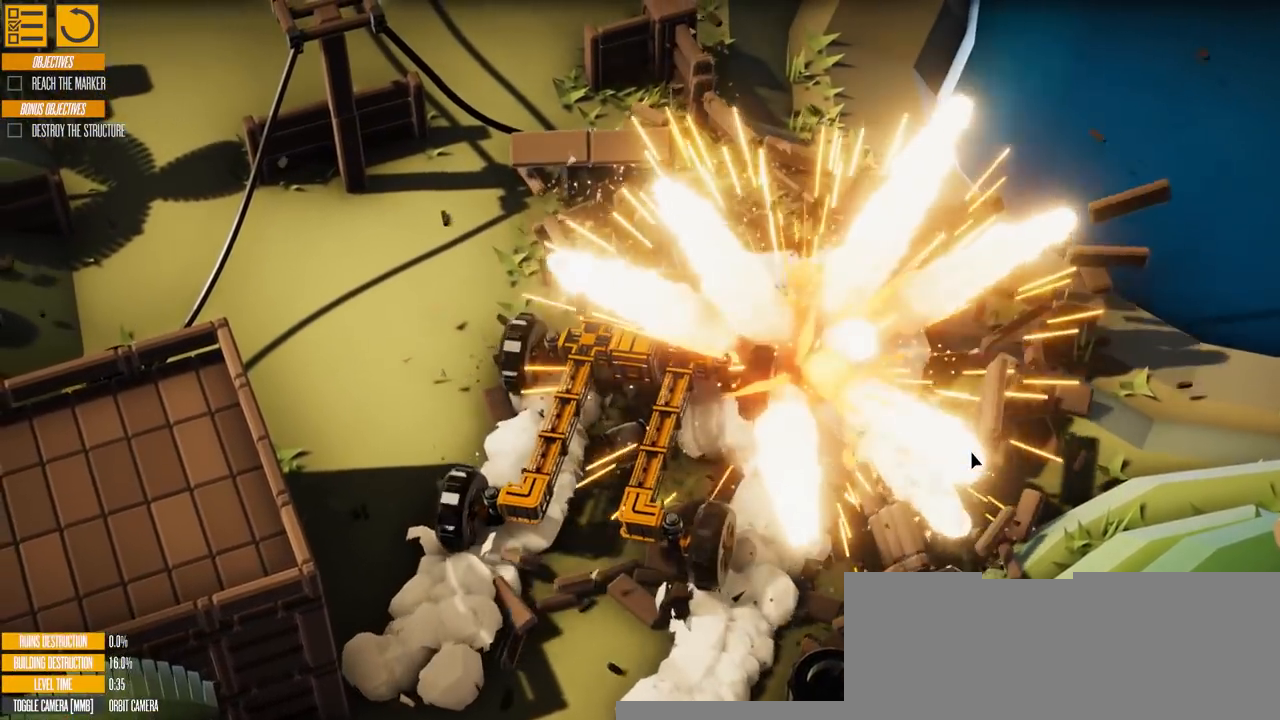
{"keys": ["s"], "events": [[100, "w", "up"], [384, "s", "down"]]}
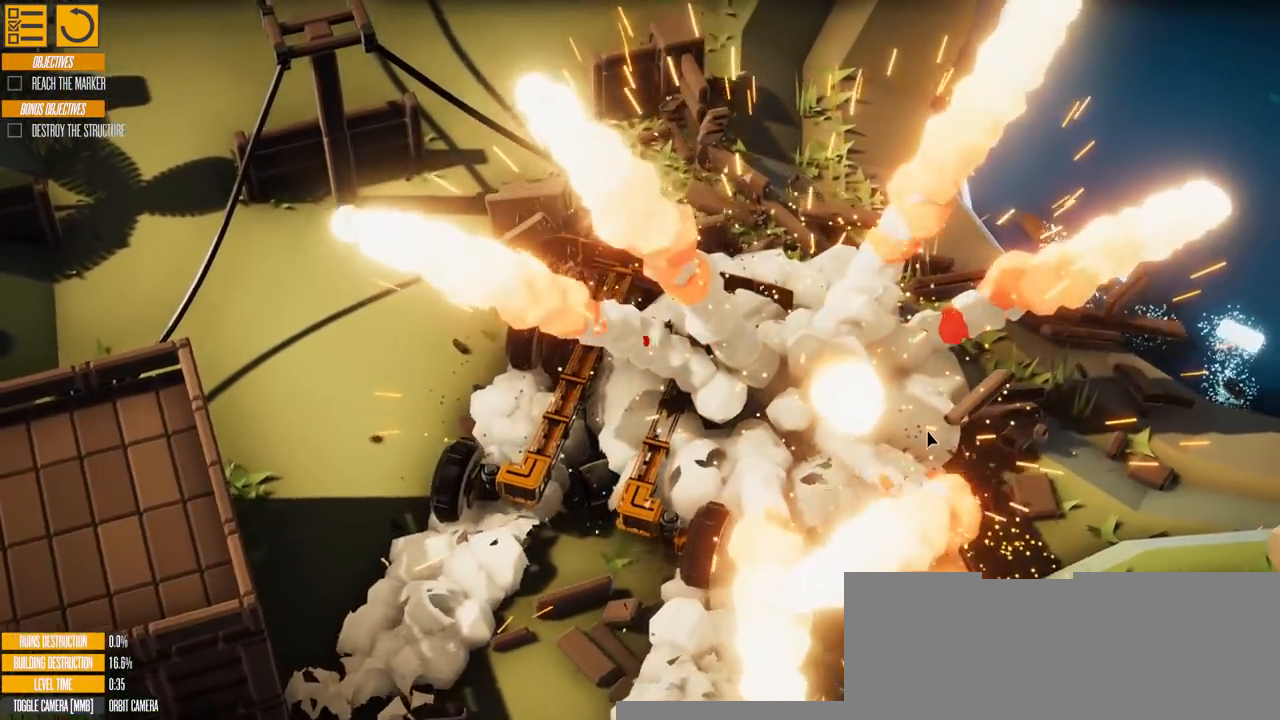
{"keys": ["s"], "events": []}
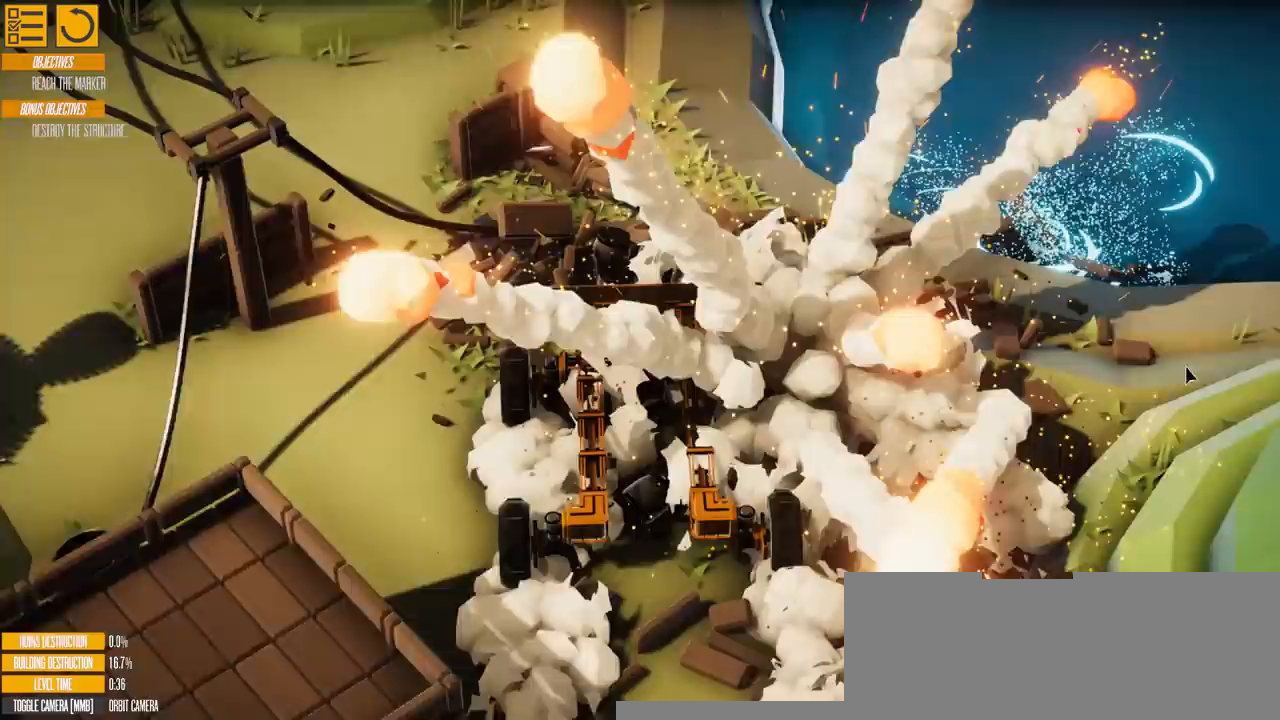
{"keys": ["s"], "events": []}
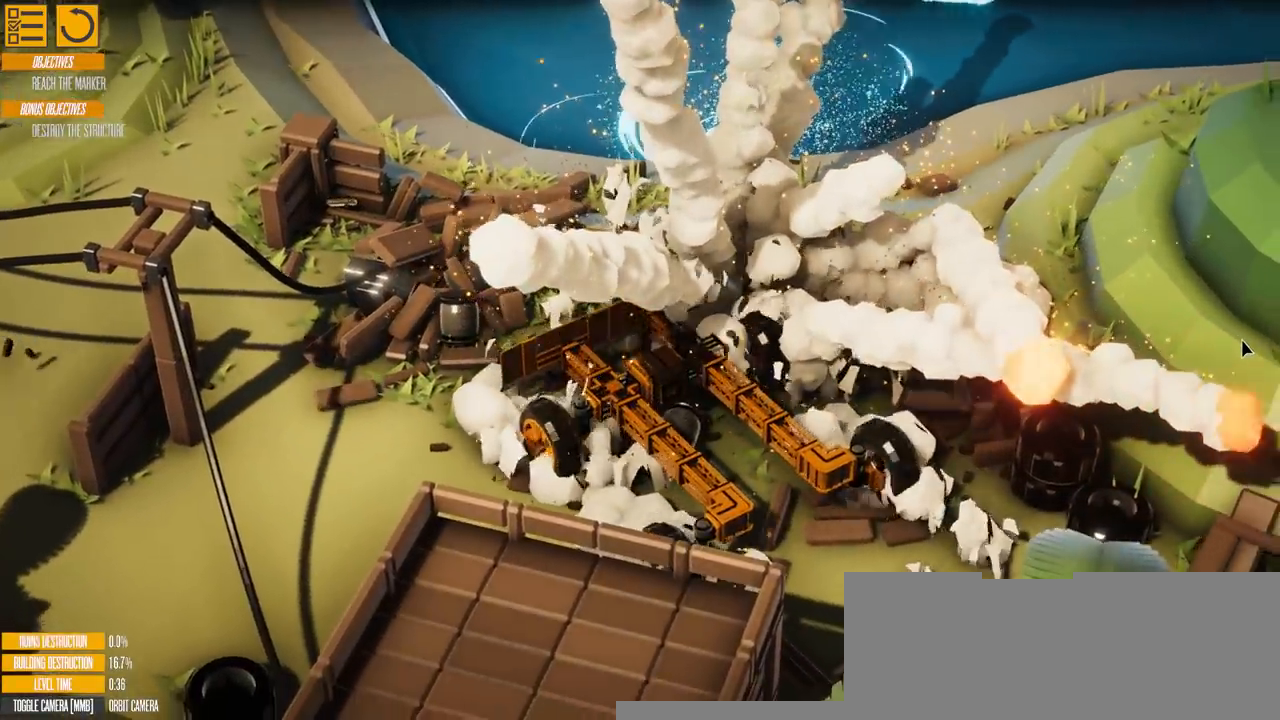
{"keys": ["s"], "events": []}
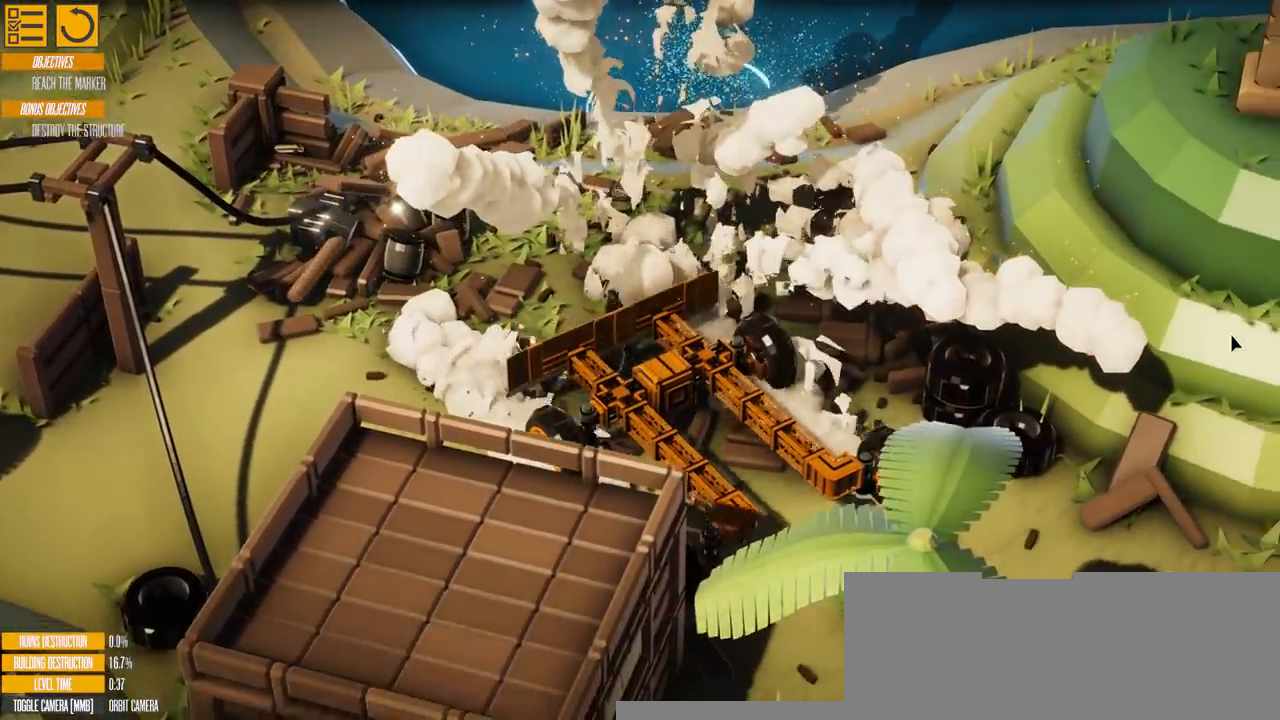
{"keys": ["a", "w"], "events": [[150, "s", "up"], [284, "a", "down"], [484, "w", "down"]]}
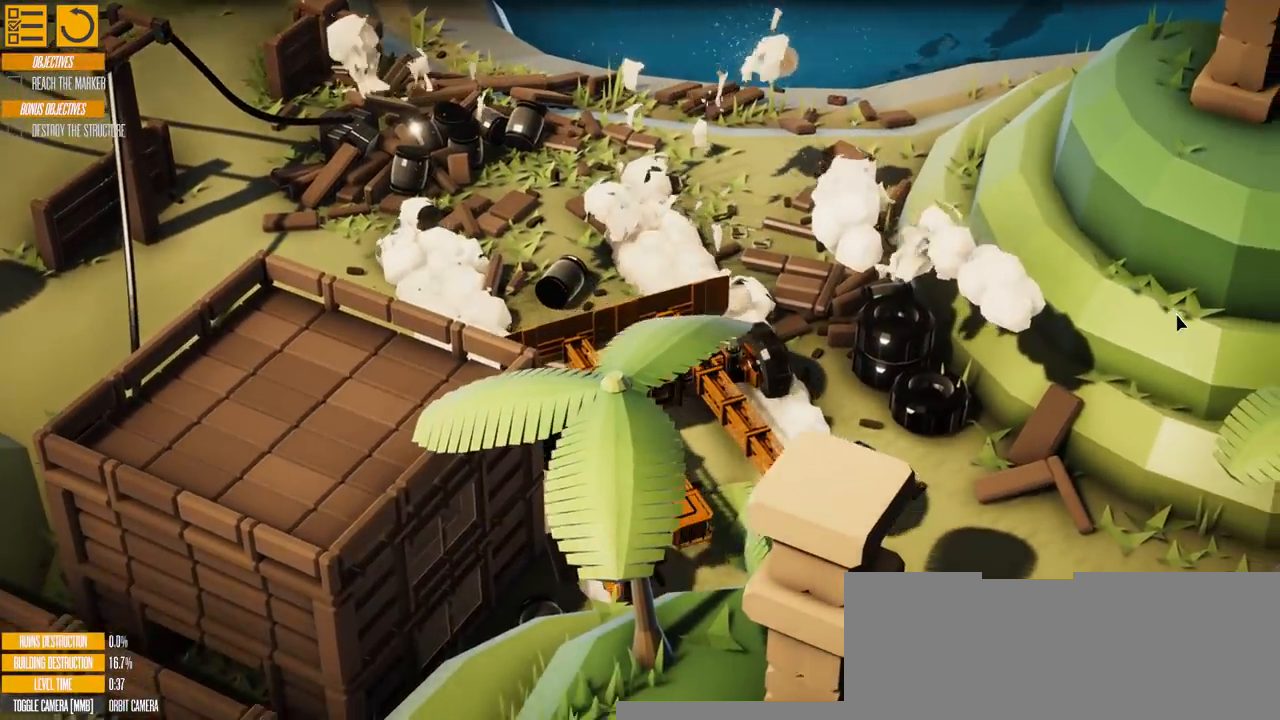
{"keys": ["w"], "events": [[250, "a", "up"]]}
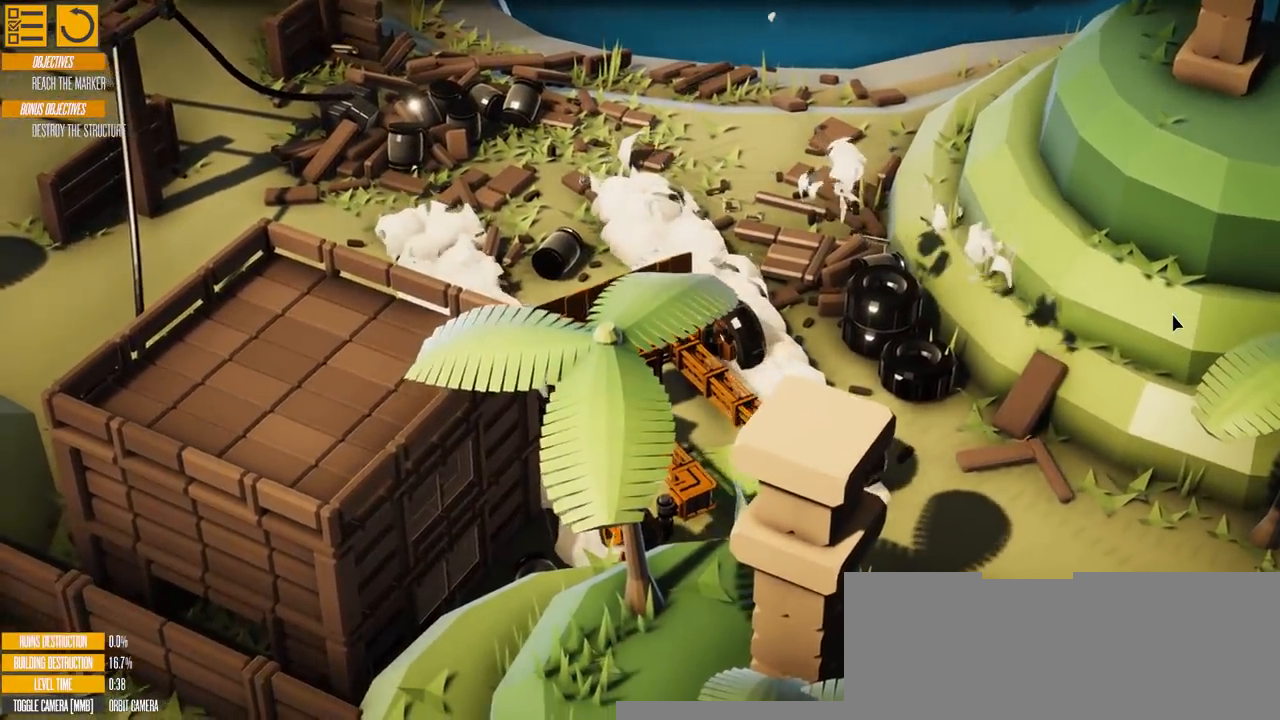
{"keys": ["w"], "events": [[100, "d", "down"], [367, "d", "up"]]}
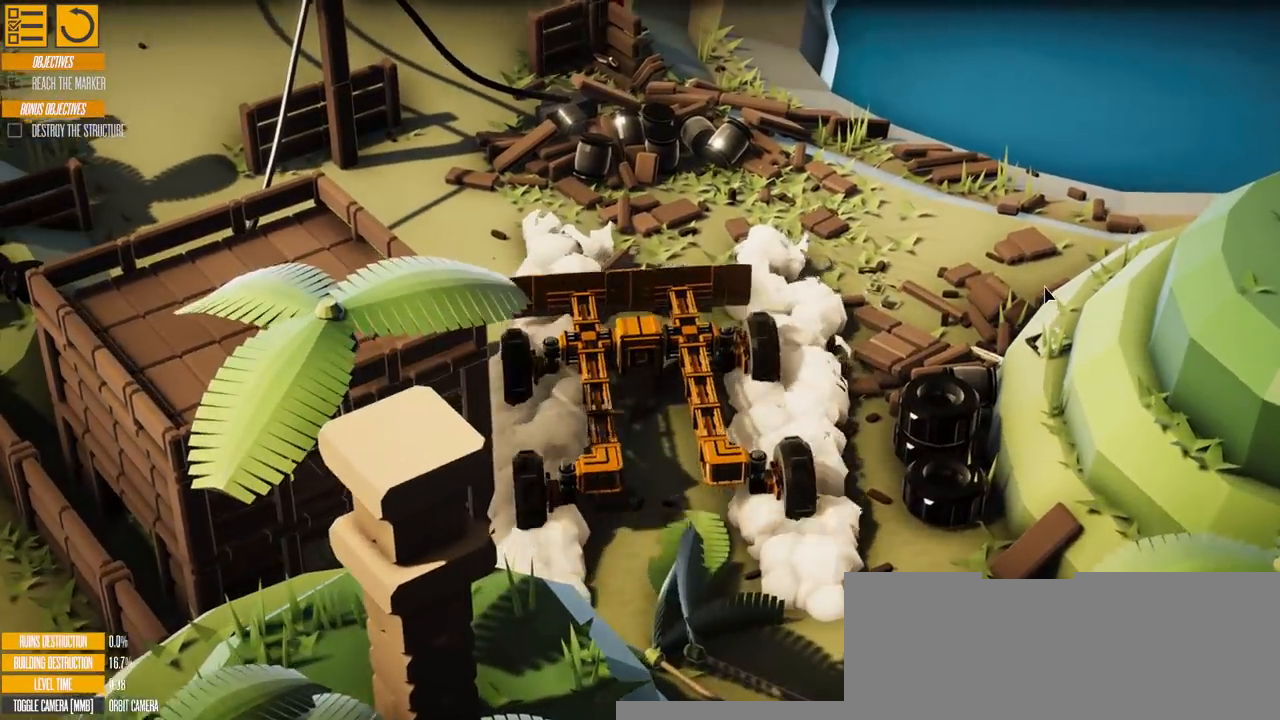
{"keys": ["w"], "events": []}
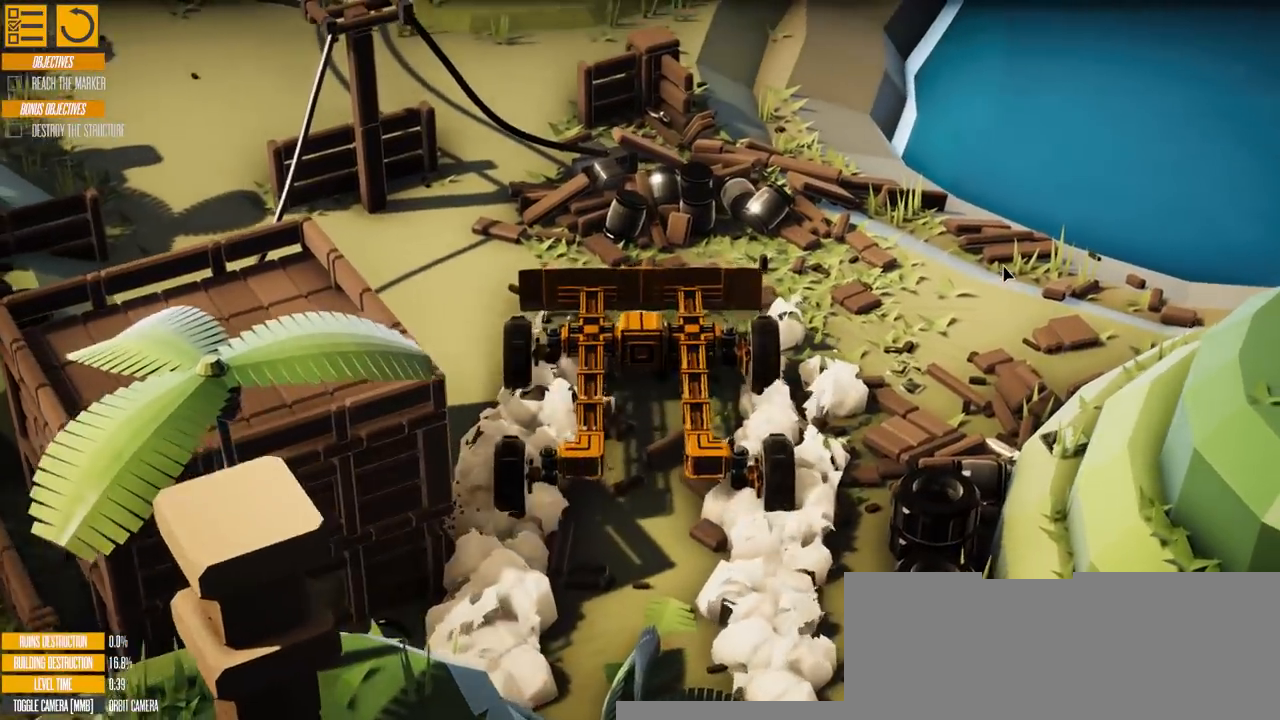
{"keys": ["w"], "events": []}
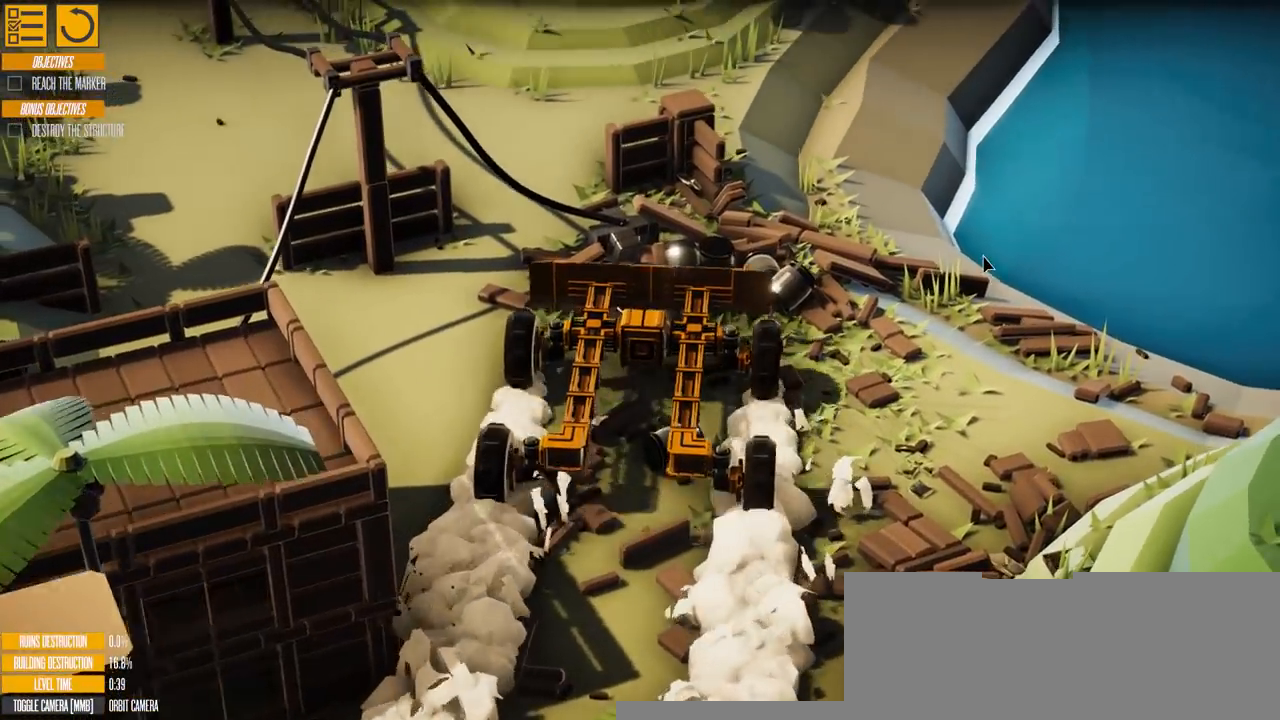
{"keys": ["w"], "events": [[83, "a", "down"], [283, "a", "up"]]}
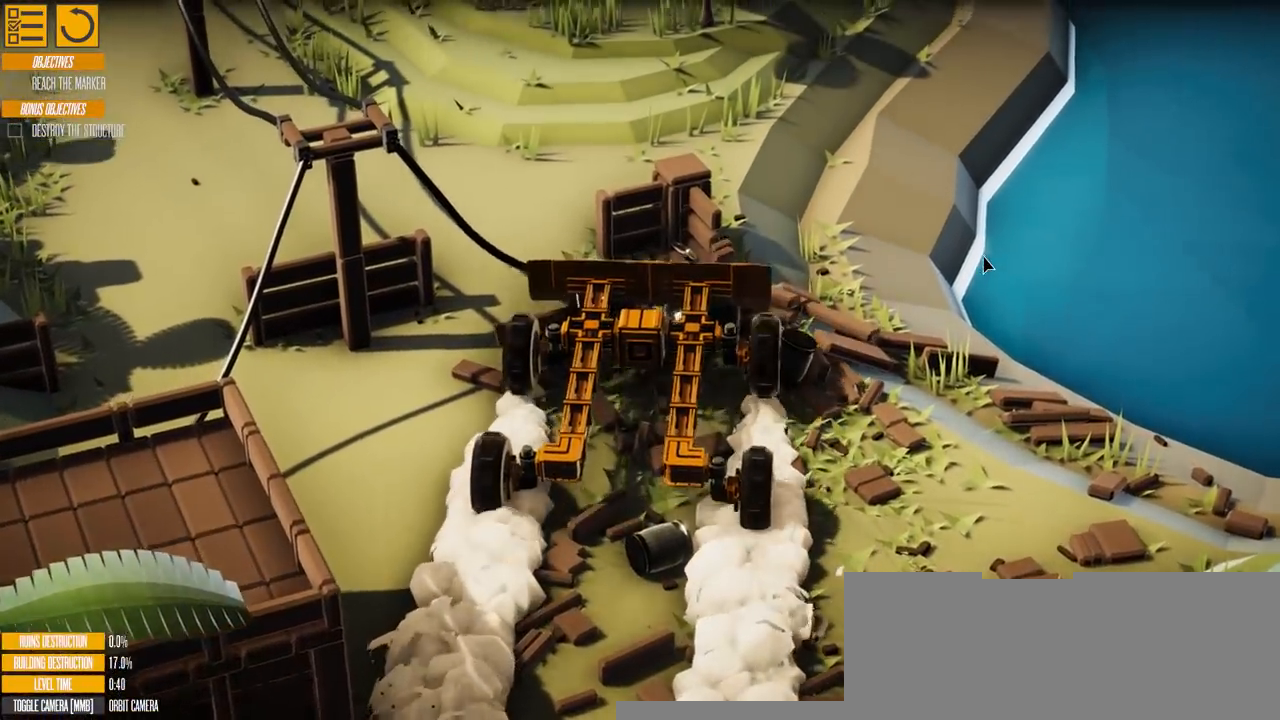
{"keys": ["w"], "events": []}
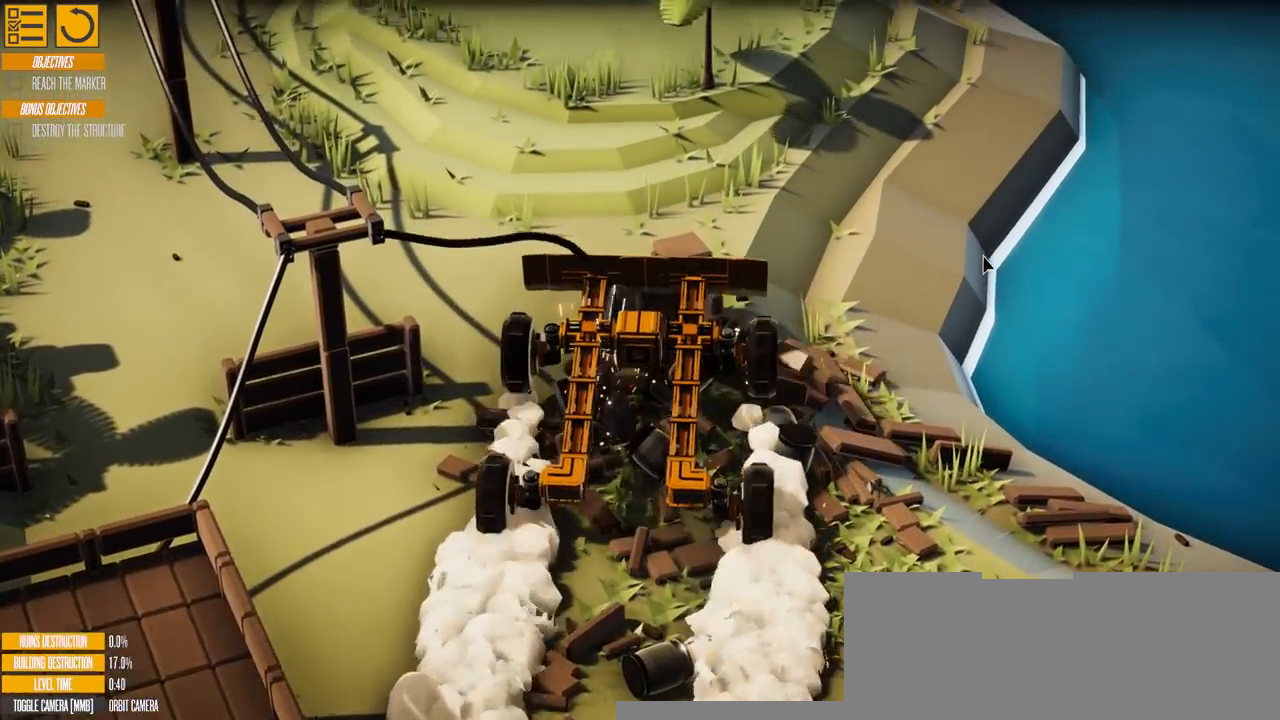
{"keys": ["w"], "events": []}